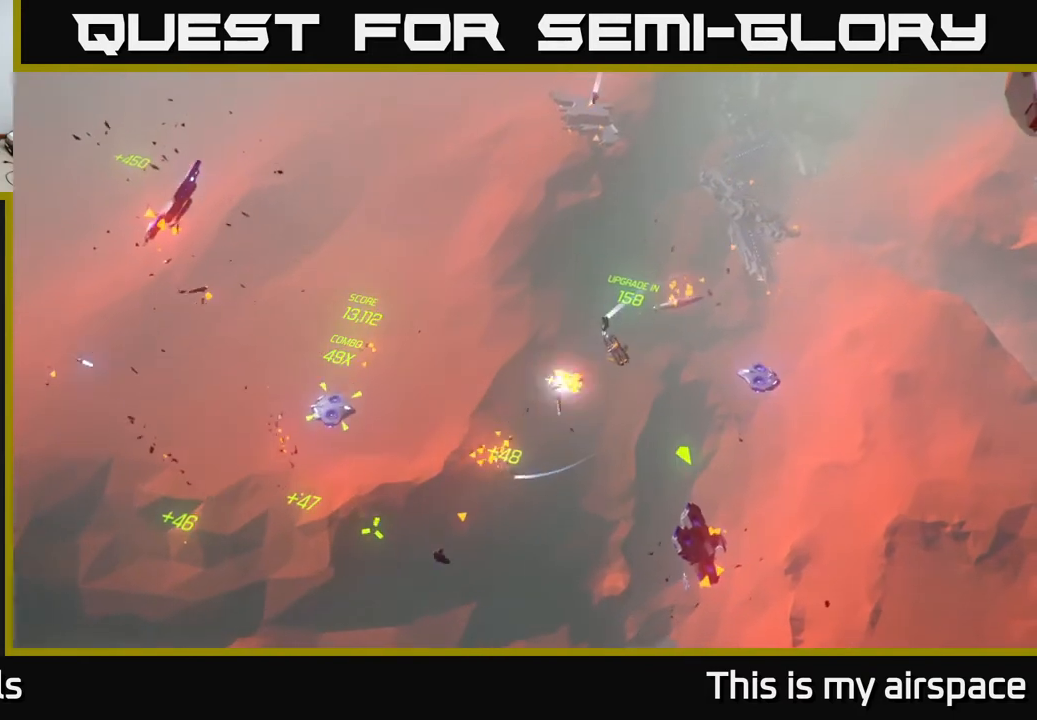
Gameplay with a controller (Xbox layout); each line is a JSON object with the inputs held at the frame after it. "events" lists button and stick changes between this image and that frame as [ms after this image, input, new state], when the widget could be followed in between. Not read: right_stick.
{"buttons": [], "left_stick": "right", "events": [[133, "left_stick", "right"]]}
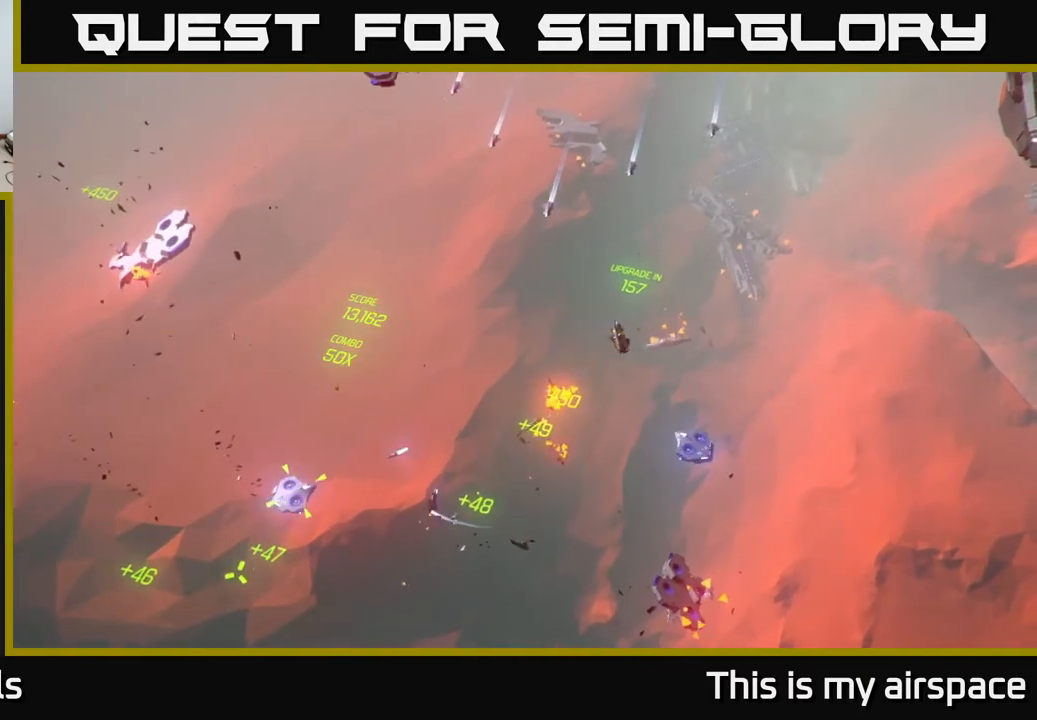
{"buttons": [], "left_stick": "down-right", "events": [[50, "left_stick", "center"], [183, "left_stick", "down-right"]]}
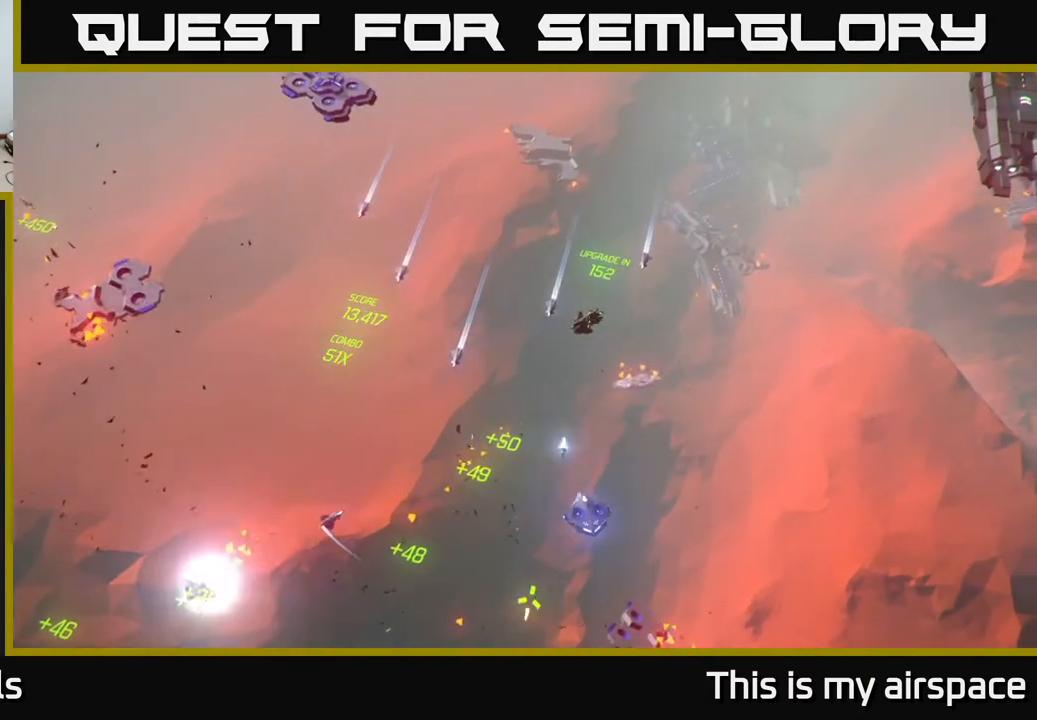
{"buttons": [], "left_stick": "down", "events": [[483, "left_stick", "down"]]}
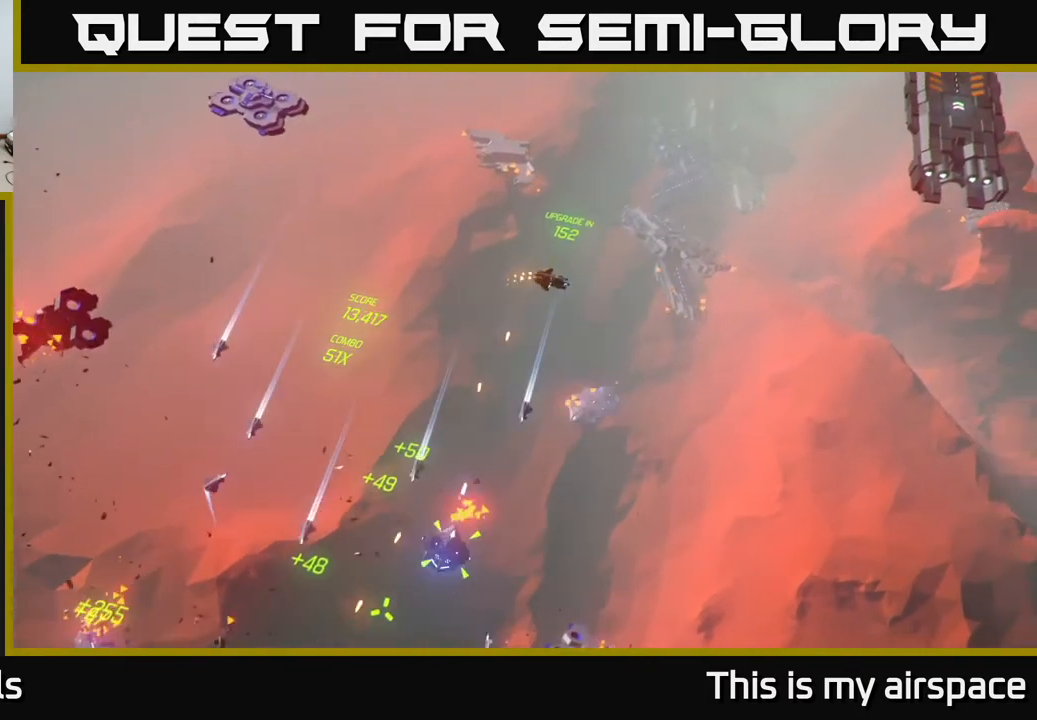
{"buttons": [], "left_stick": "center", "events": [[167, "left_stick", "down-right"], [267, "left_stick", "down"], [500, "left_stick", "center"]]}
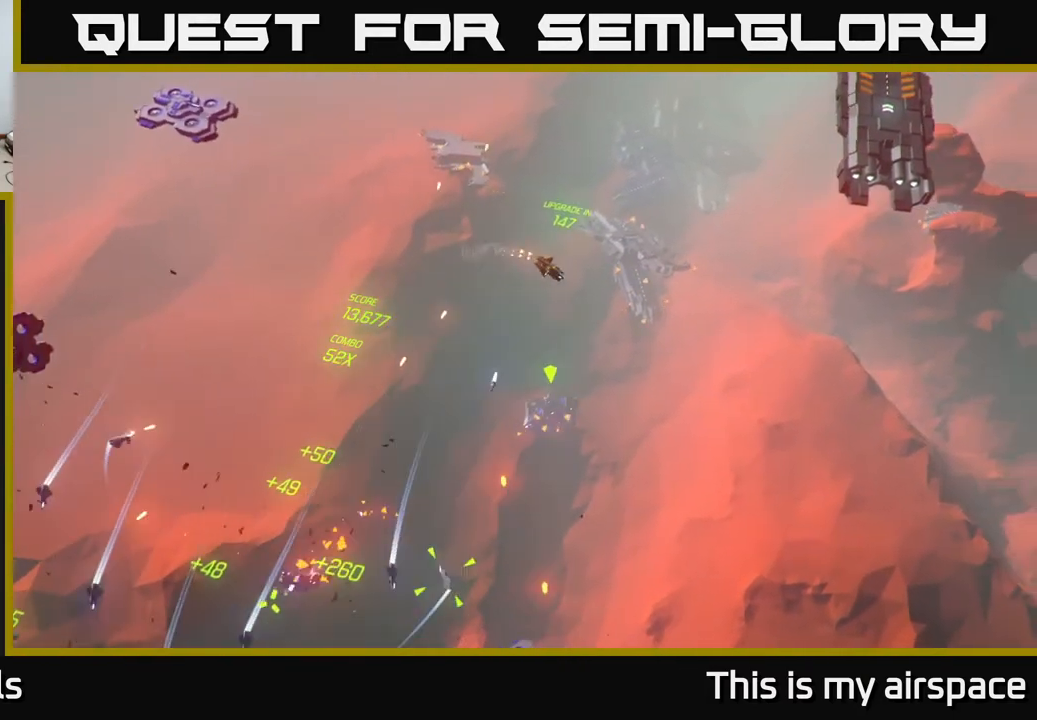
{"buttons": [], "left_stick": "center", "events": [[183, "left_stick", "down"], [417, "left_stick", "center"]]}
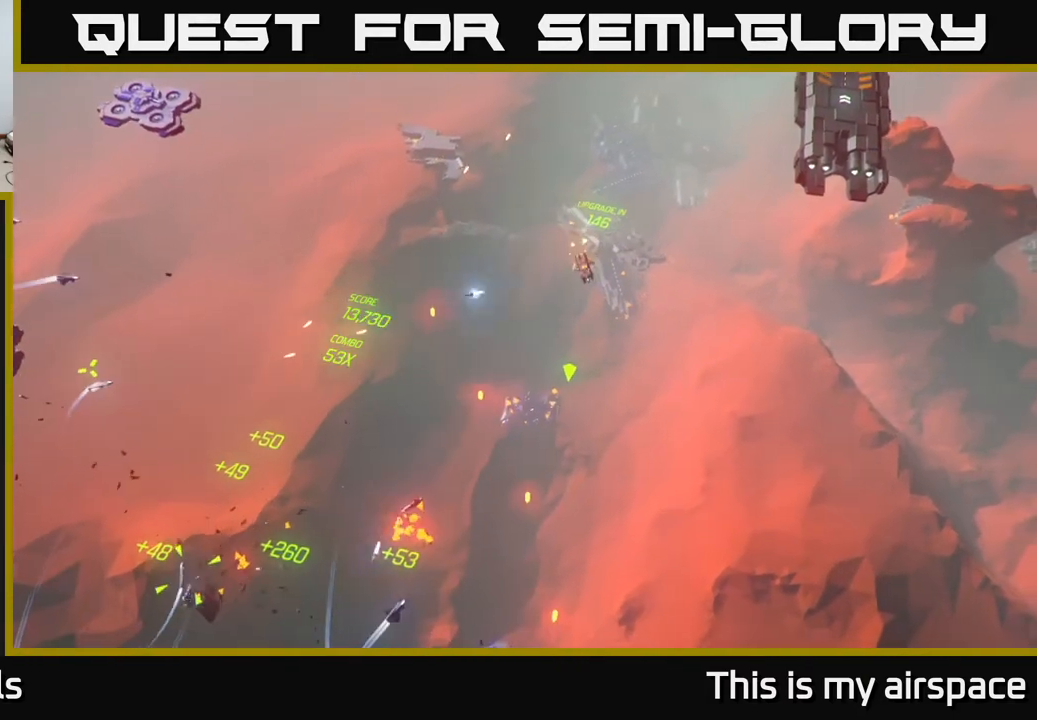
{"buttons": [], "left_stick": "down-right", "events": [[150, "left_stick", "down"], [450, "left_stick", "down-right"]]}
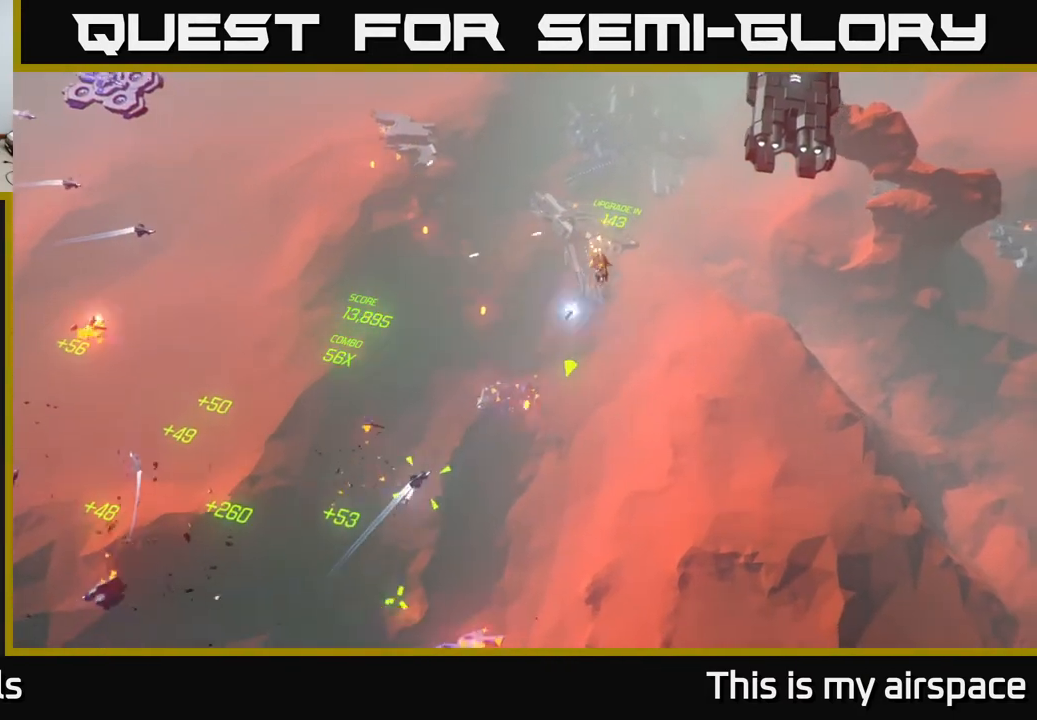
{"buttons": [], "left_stick": "down", "events": [[50, "left_stick", "center"], [367, "left_stick", "down"]]}
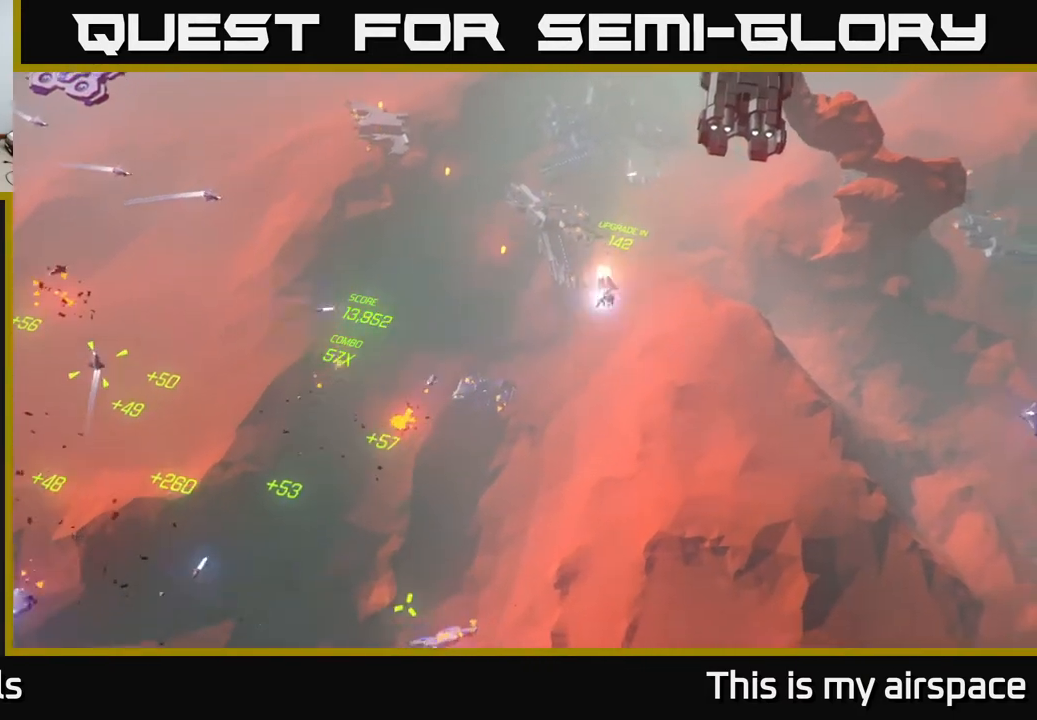
{"buttons": [], "left_stick": "down", "events": [[133, "left_stick", "center"], [500, "left_stick", "down"]]}
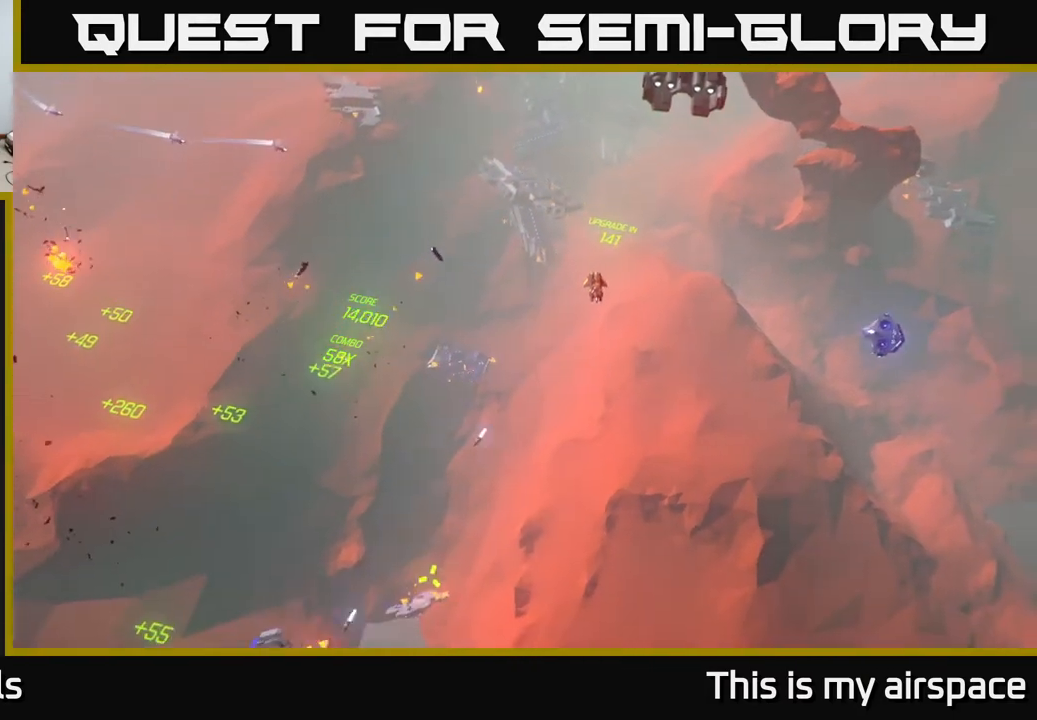
{"buttons": [], "left_stick": "left", "events": [[117, "left_stick", "down-left"], [400, "left_stick", "left"]]}
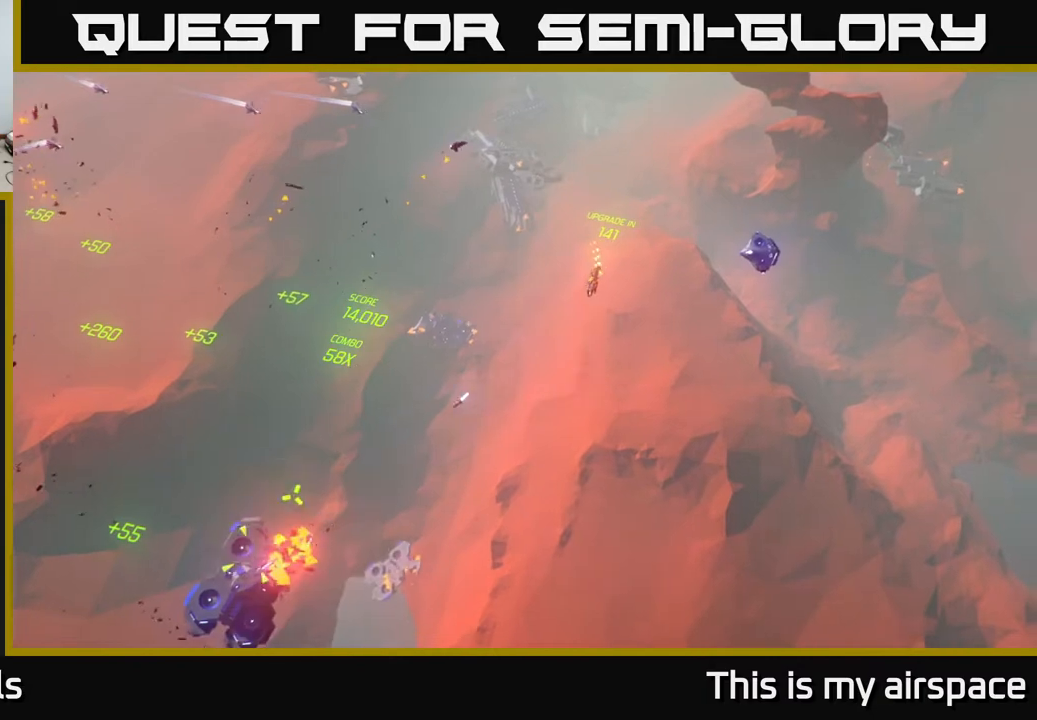
{"buttons": [], "left_stick": "left", "events": [[133, "left_stick", "center"], [450, "left_stick", "left"]]}
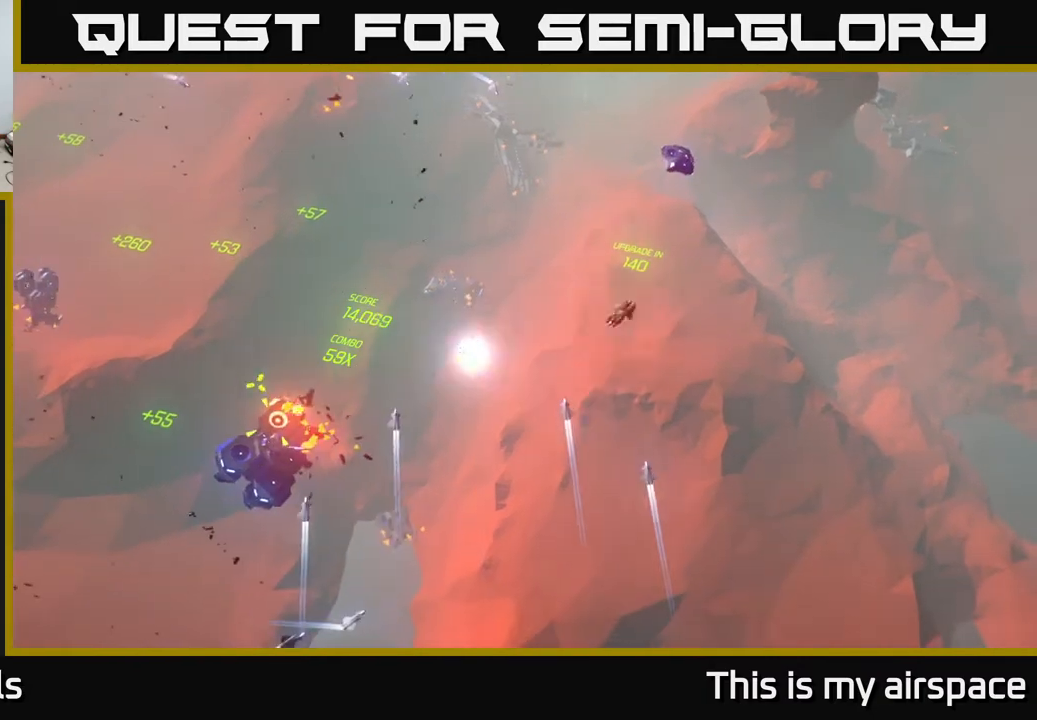
{"buttons": [], "left_stick": "left", "events": [[83, "left_stick", "down-left"], [333, "left_stick", "left"]]}
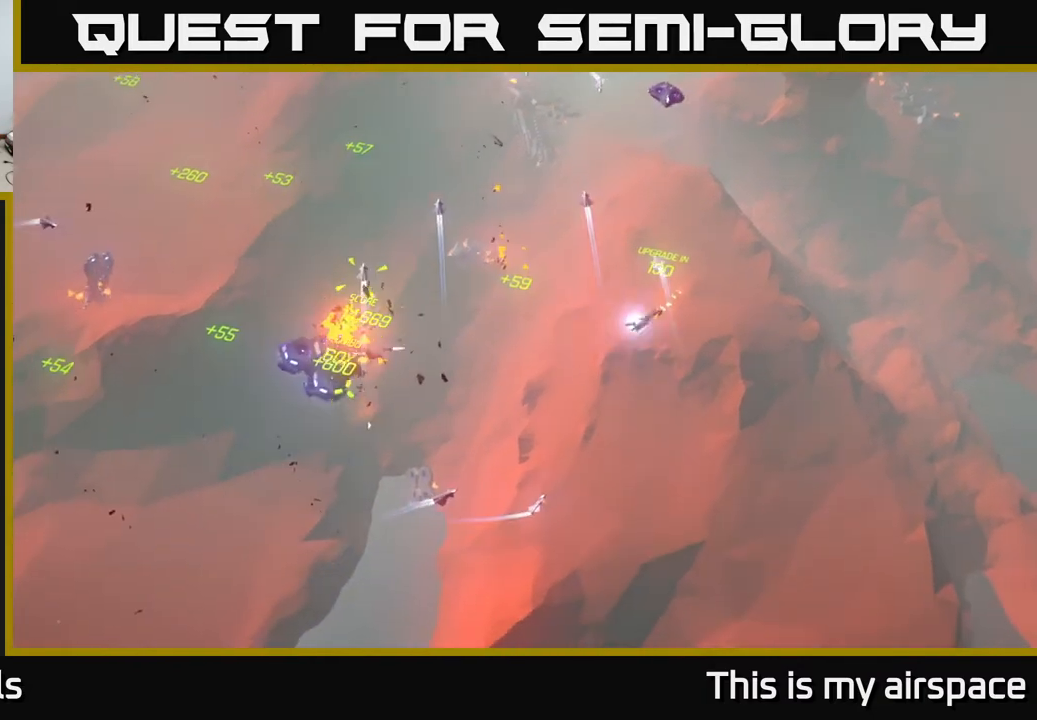
{"buttons": [], "left_stick": "left", "events": [[217, "left_stick", "center"], [383, "left_stick", "left"]]}
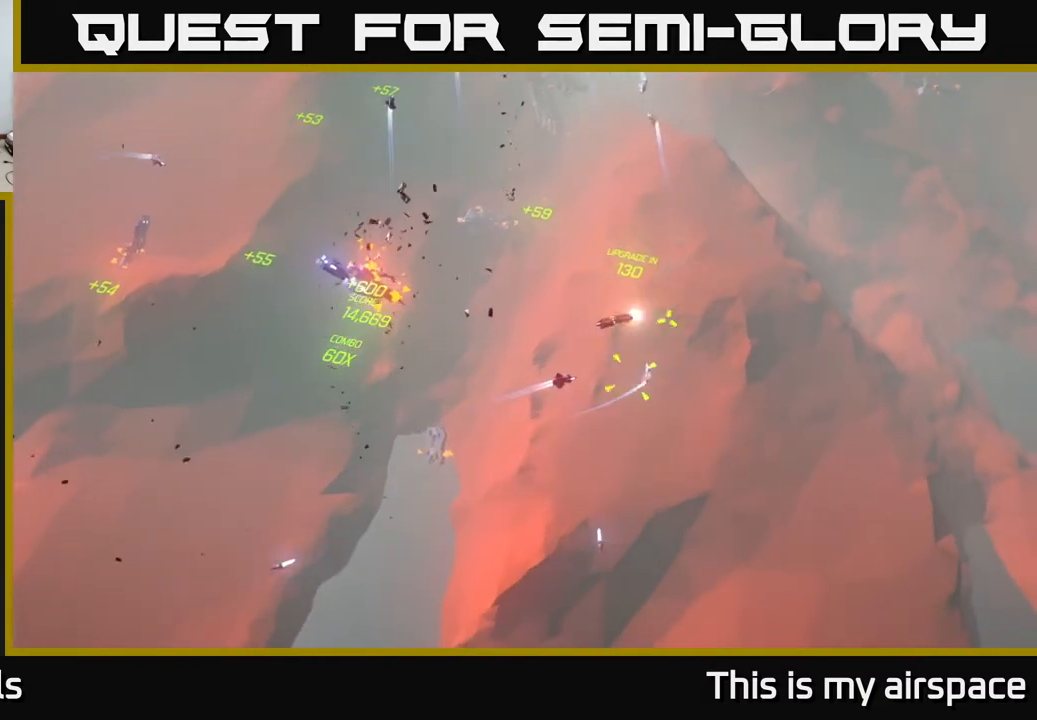
{"buttons": [], "left_stick": "up-left", "events": [[267, "left_stick", "up-left"]]}
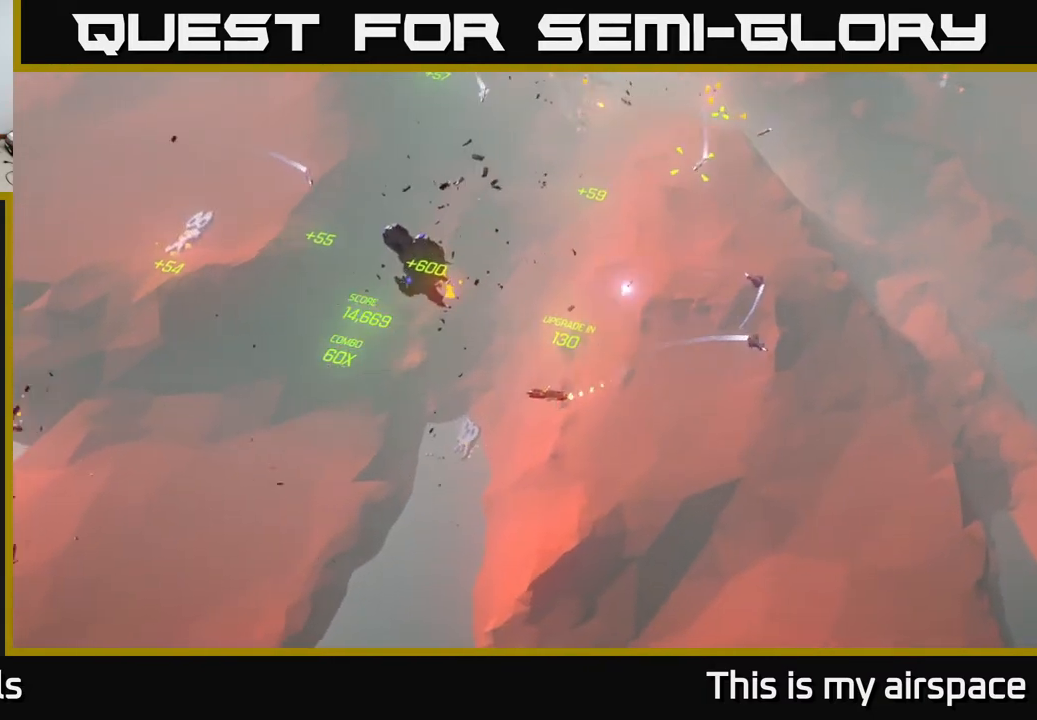
{"buttons": [], "left_stick": "center", "events": [[117, "left_stick", "center"]]}
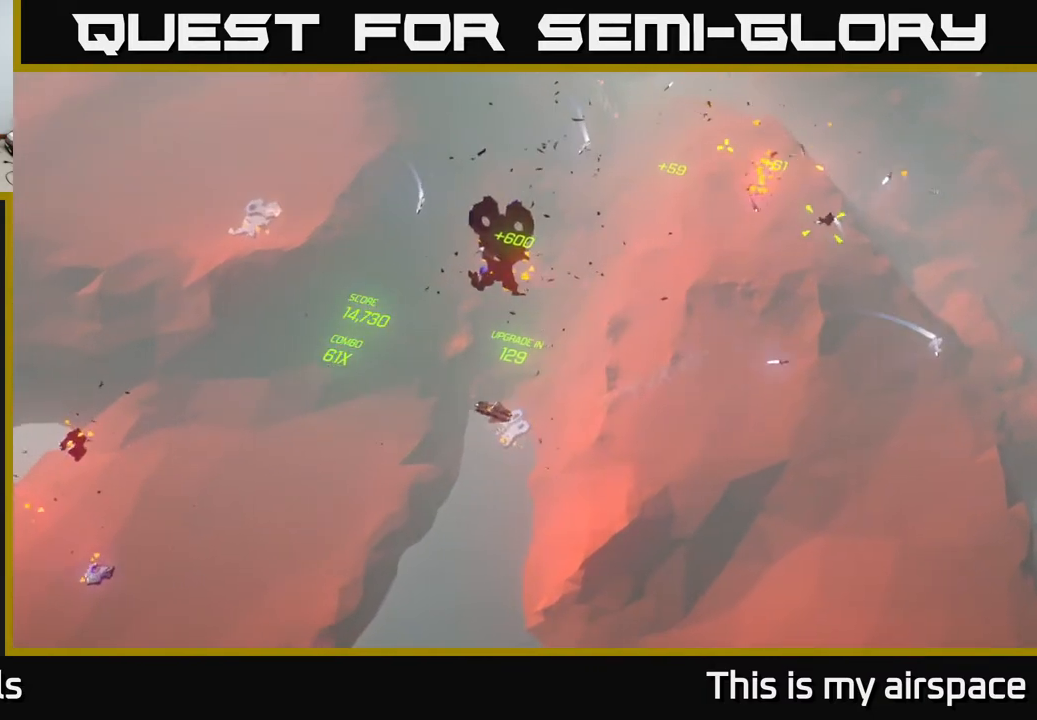
{"buttons": [], "left_stick": "center", "events": [[17, "left_stick", "down-left"], [83, "left_stick", "up-left"], [383, "left_stick", "center"]]}
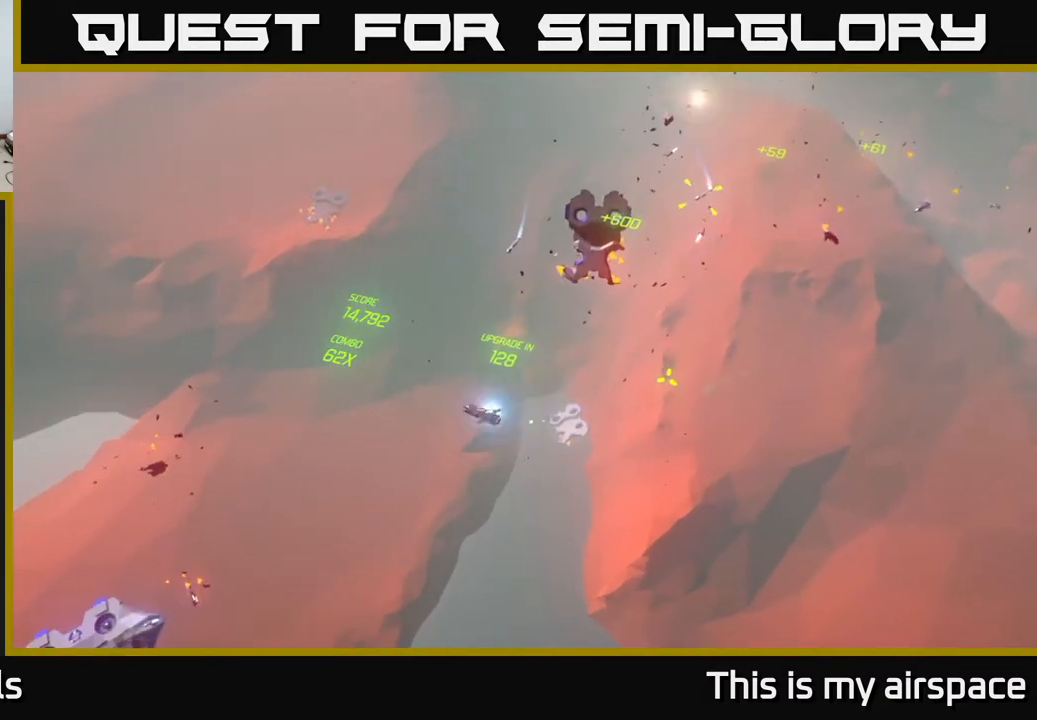
{"buttons": [], "left_stick": "up", "events": [[267, "left_stick", "up"]]}
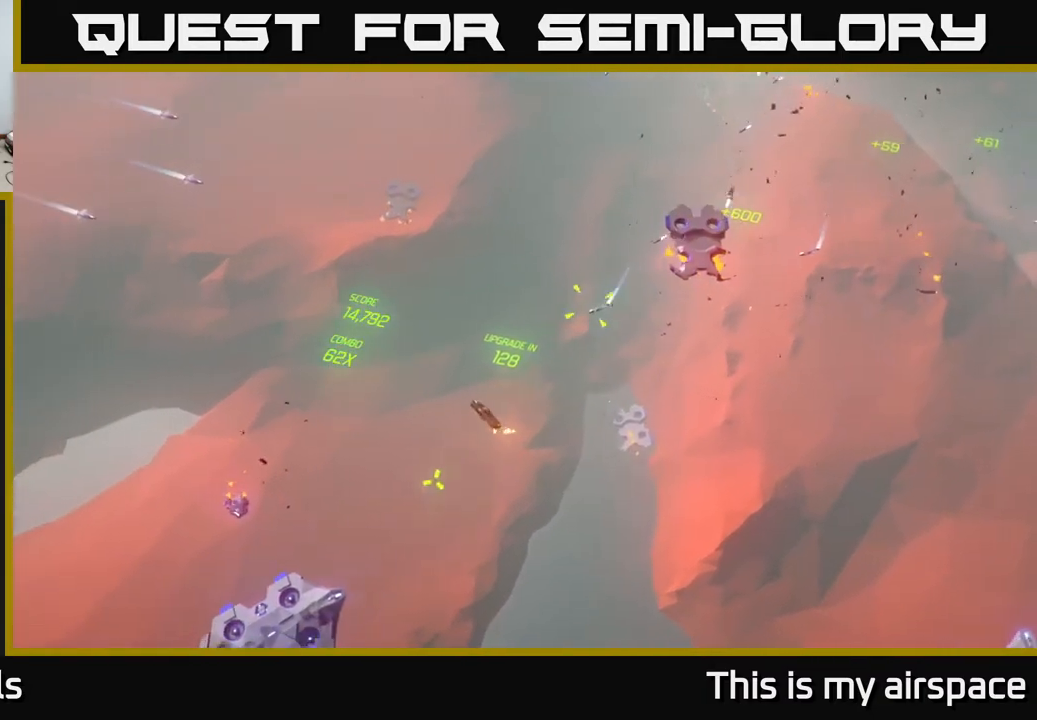
{"buttons": [], "left_stick": "down-left", "events": [[67, "left_stick", "center"], [400, "left_stick", "down-left"]]}
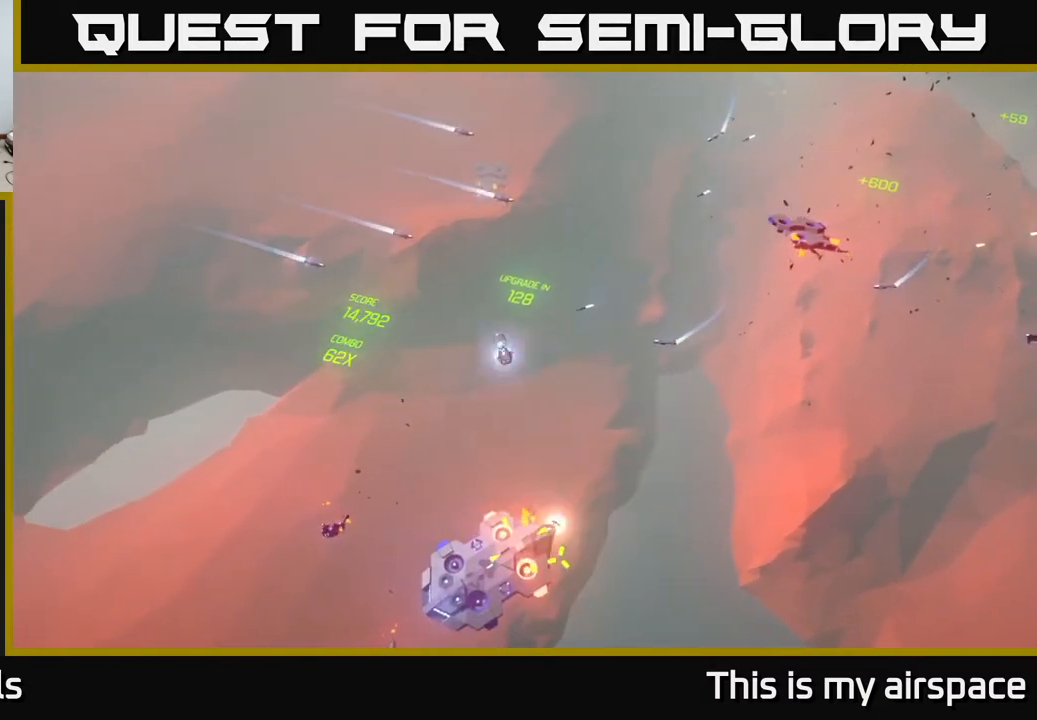
{"buttons": [], "left_stick": "up", "events": [[133, "left_stick", "center"], [317, "left_stick", "up"]]}
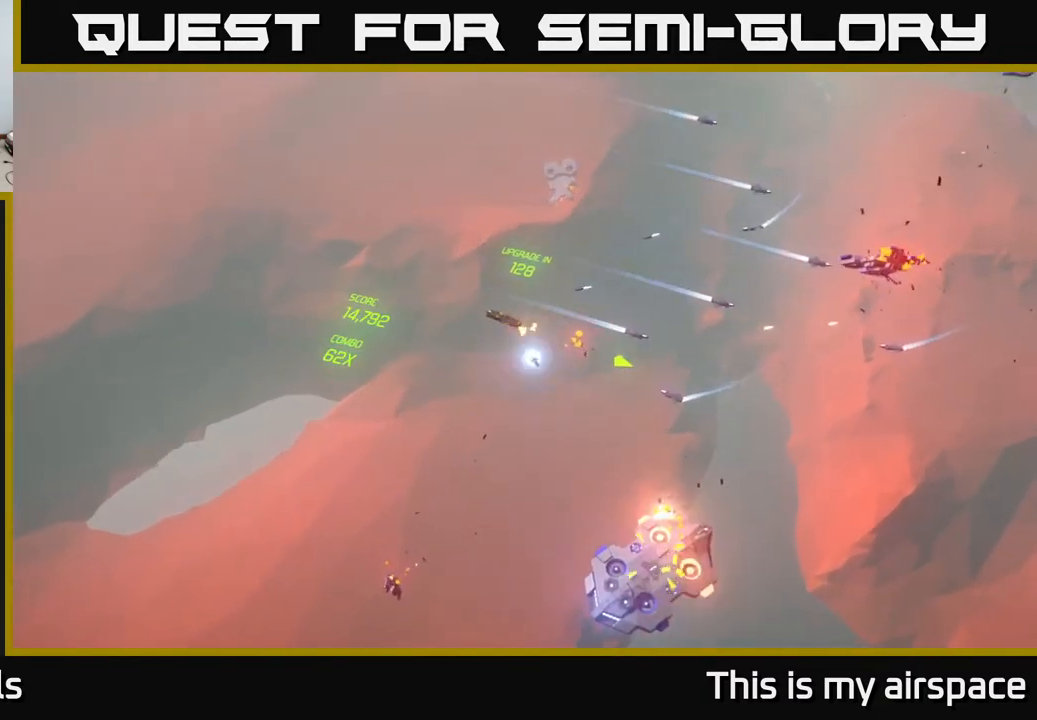
{"buttons": [], "left_stick": "right", "events": [[150, "left_stick", "right"]]}
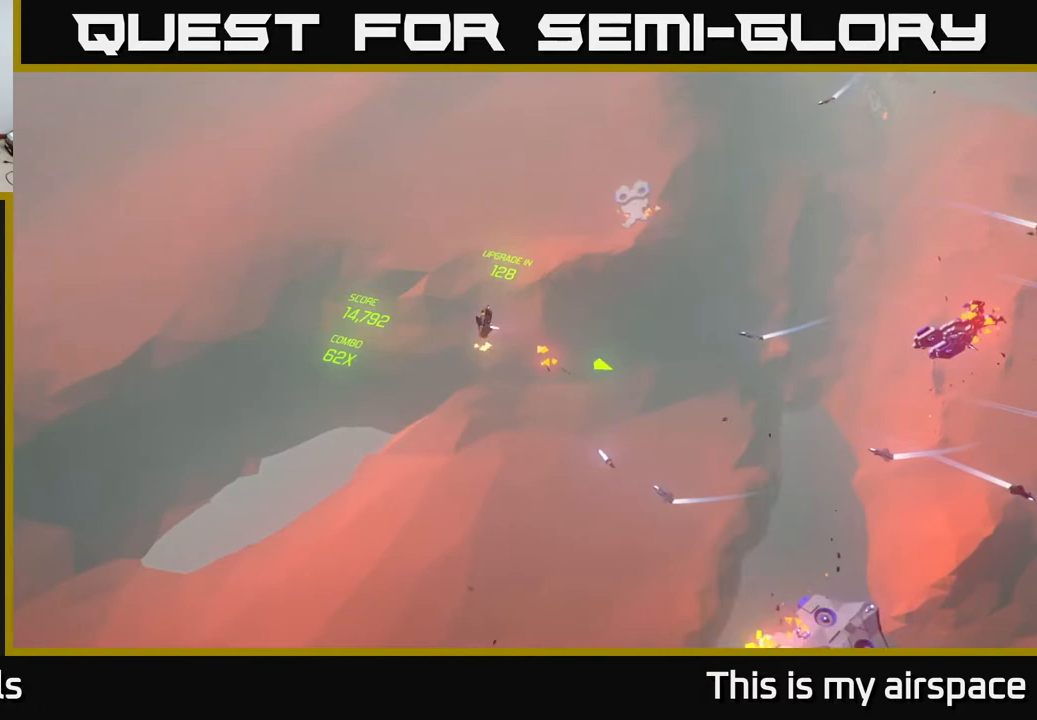
{"buttons": [], "left_stick": "right", "events": []}
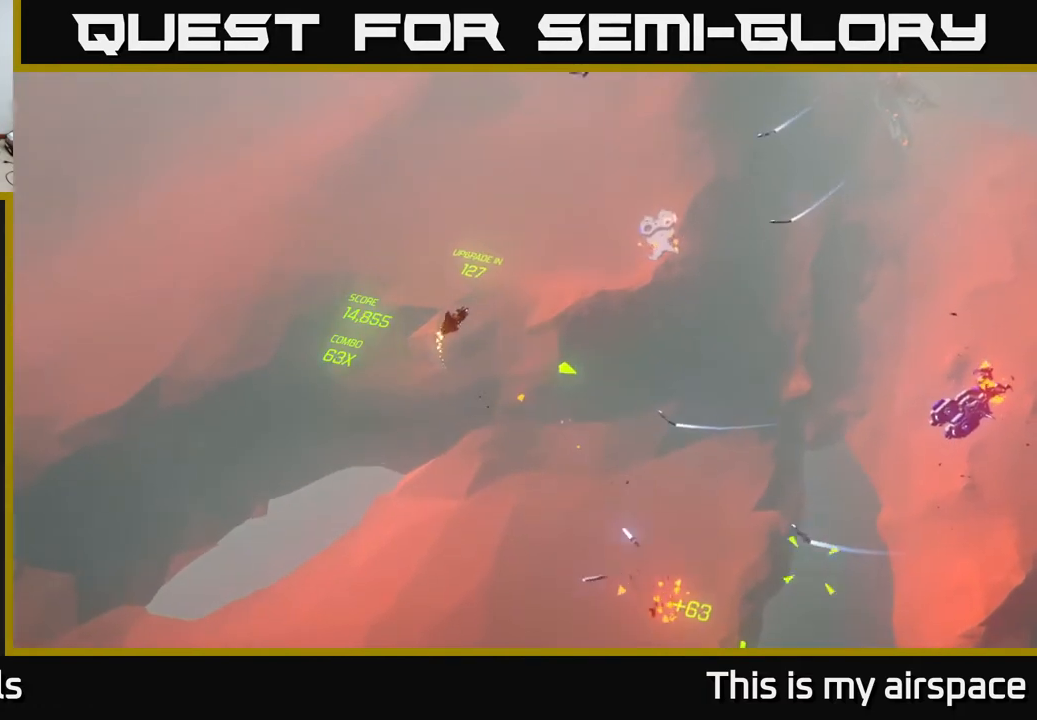
{"buttons": [], "left_stick": "right", "events": [[150, "left_stick", "down-right"], [333, "left_stick", "right"]]}
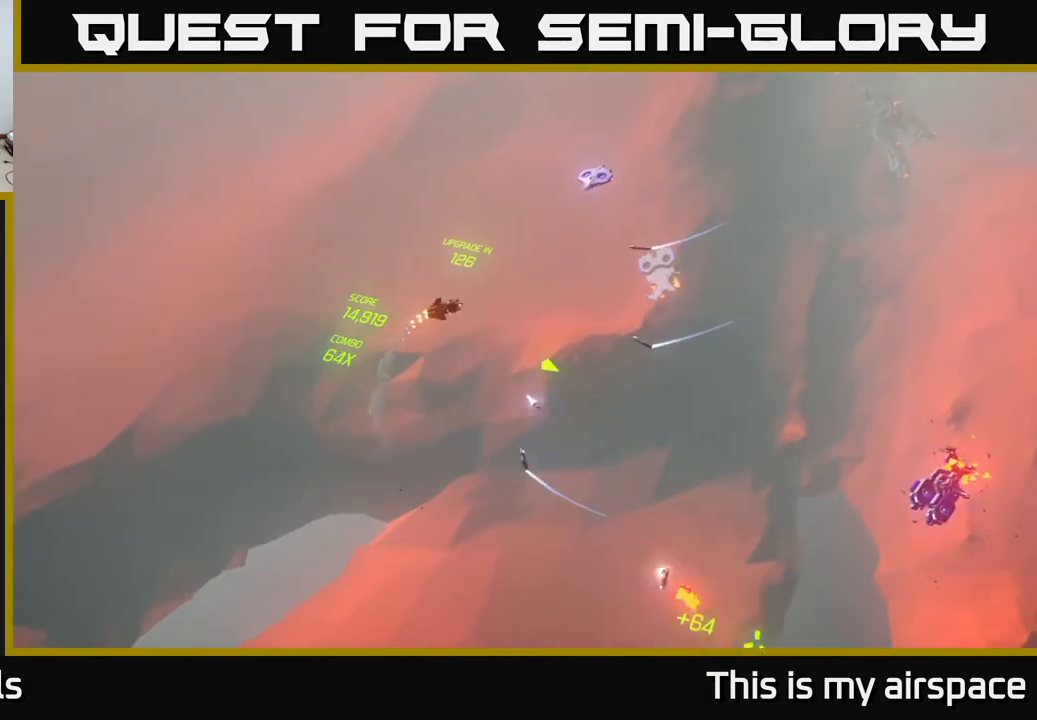
{"buttons": [], "left_stick": "down-right", "events": [[283, "left_stick", "down-right"]]}
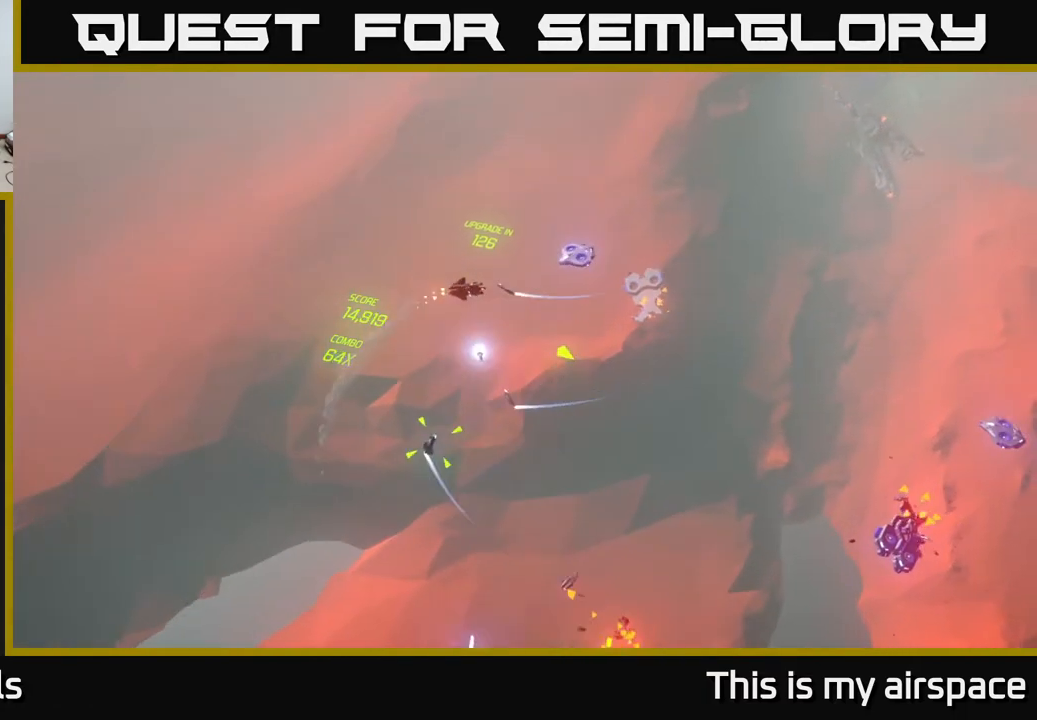
{"buttons": [], "left_stick": "down", "events": [[450, "left_stick", "down"]]}
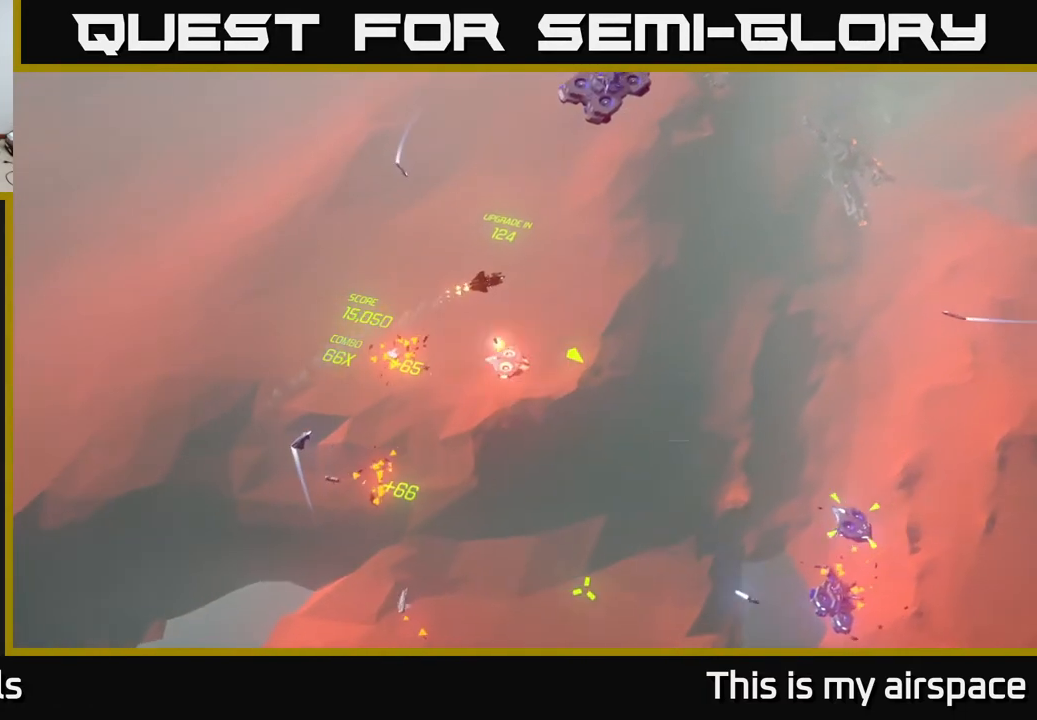
{"buttons": [], "left_stick": "down", "events": []}
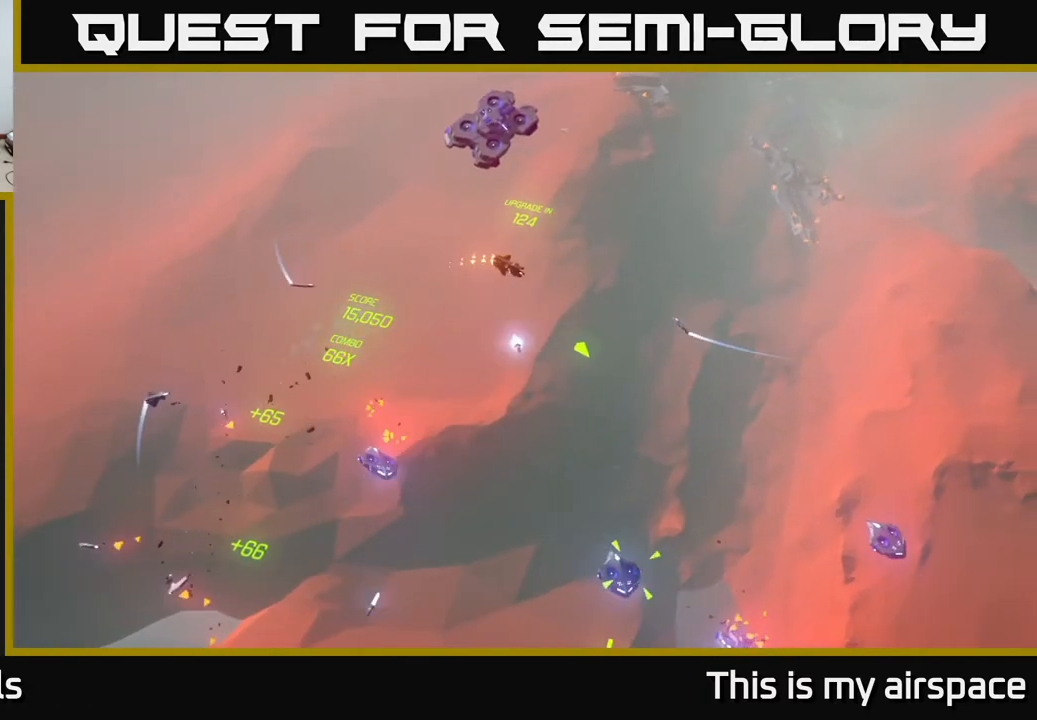
{"buttons": [], "left_stick": "down-left", "events": [[183, "left_stick", "down-left"]]}
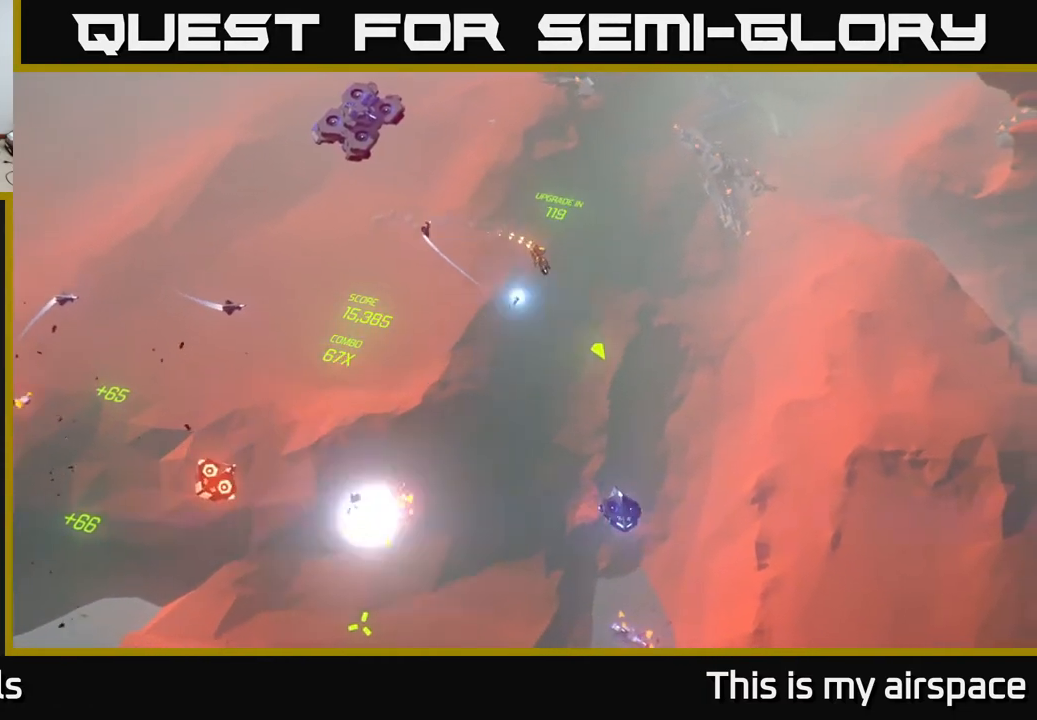
{"buttons": [], "left_stick": "right", "events": [[150, "left_stick", "down"], [267, "left_stick", "right"]]}
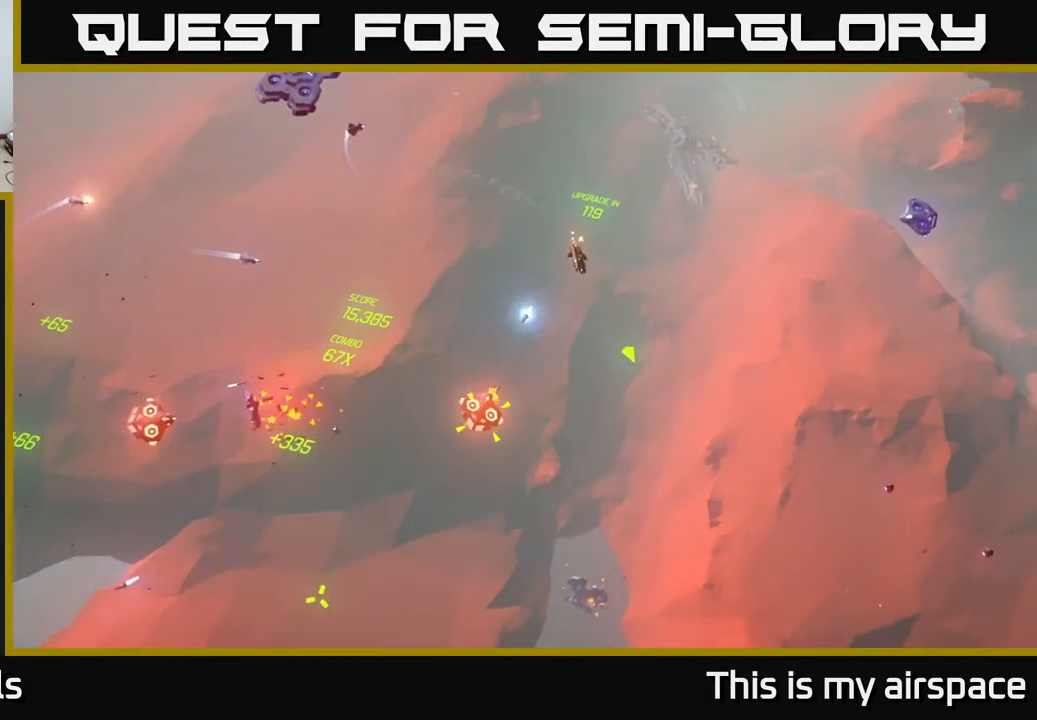
{"buttons": [], "left_stick": "down-left", "events": [[67, "left_stick", "left"], [217, "left_stick", "down-left"]]}
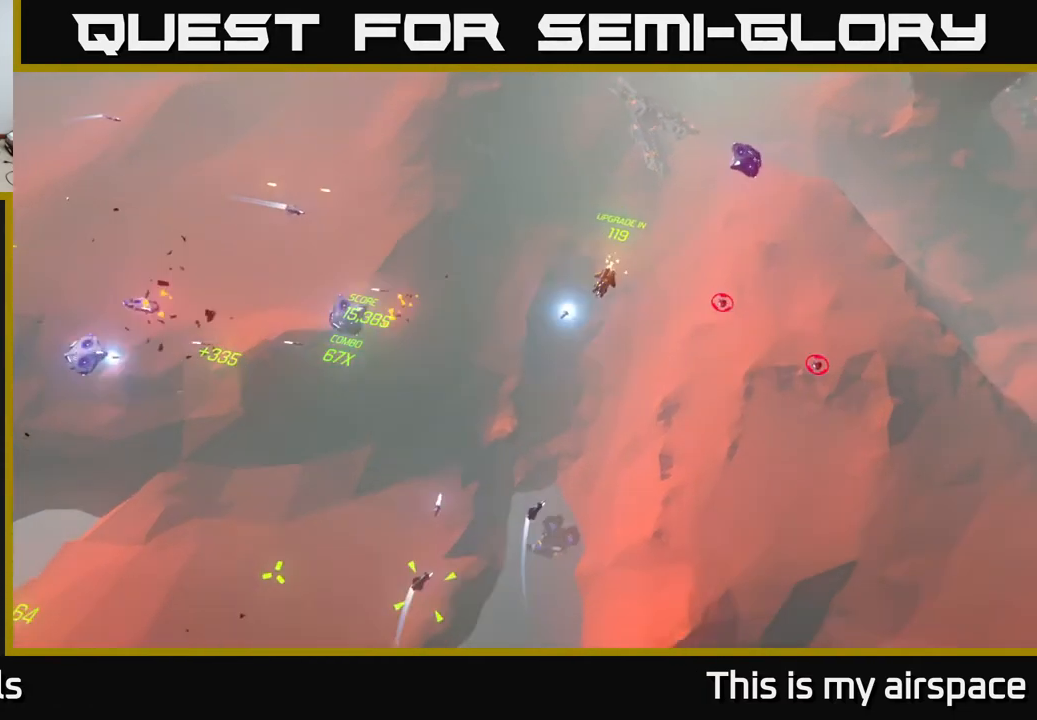
{"buttons": [], "left_stick": "down", "events": [[50, "left_stick", "center"], [283, "left_stick", "down"], [333, "left_stick", "down-left"], [467, "left_stick", "down"]]}
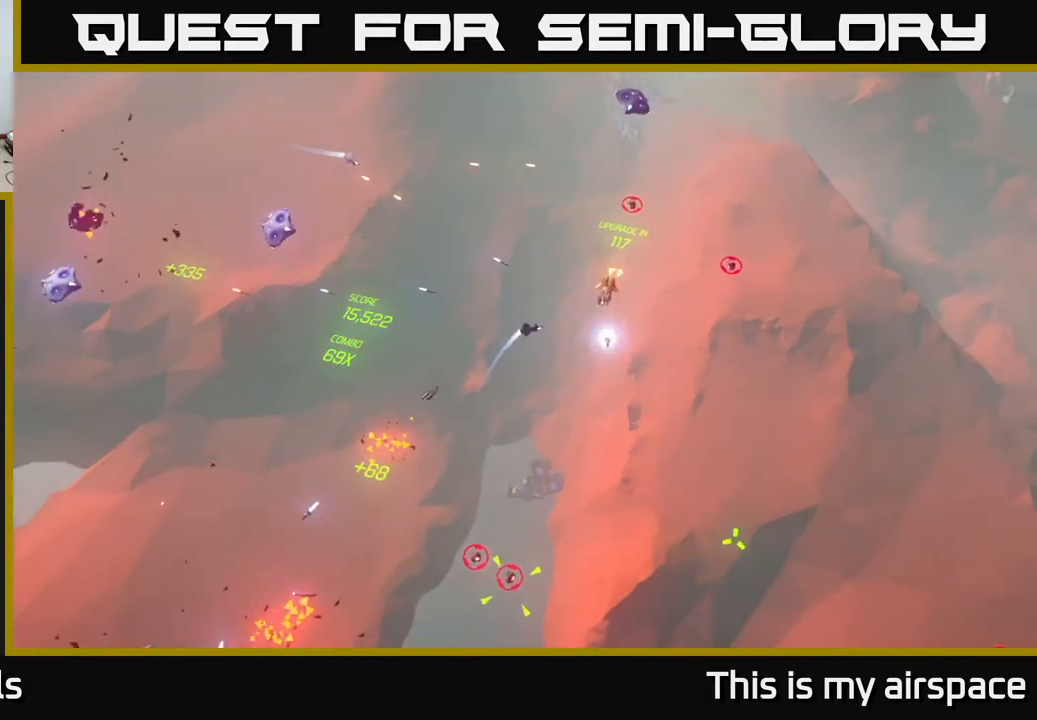
{"buttons": [], "left_stick": "down-right", "events": [[100, "left_stick", "down-left"], [250, "left_stick", "down-right"]]}
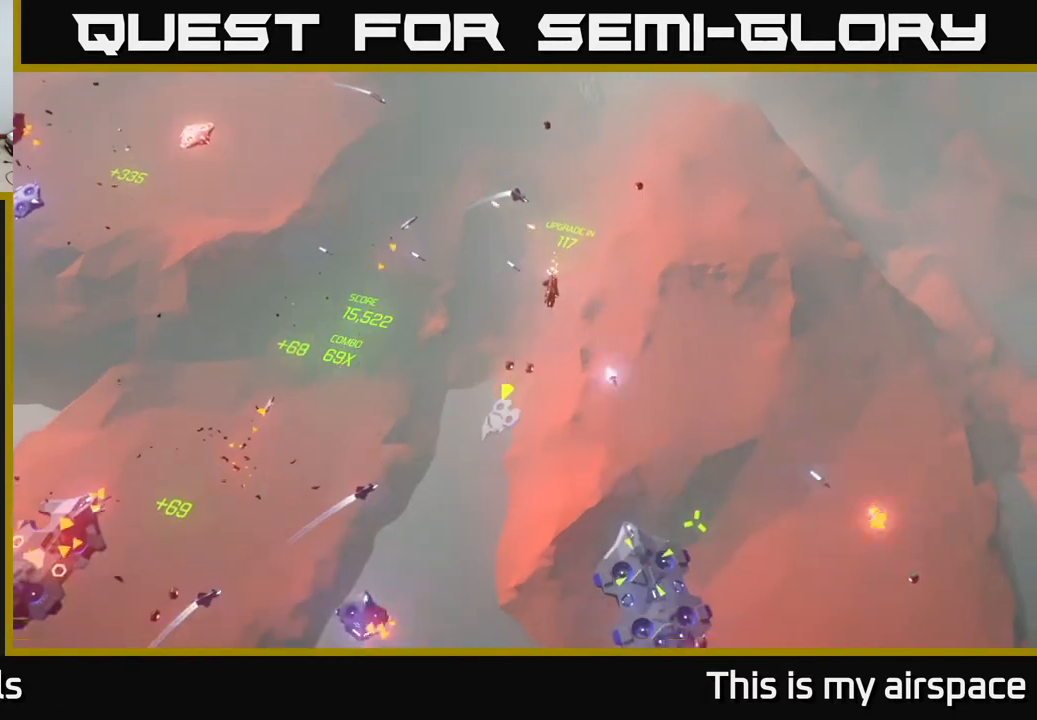
{"buttons": [], "left_stick": "down-left", "events": [[367, "left_stick", "down-left"]]}